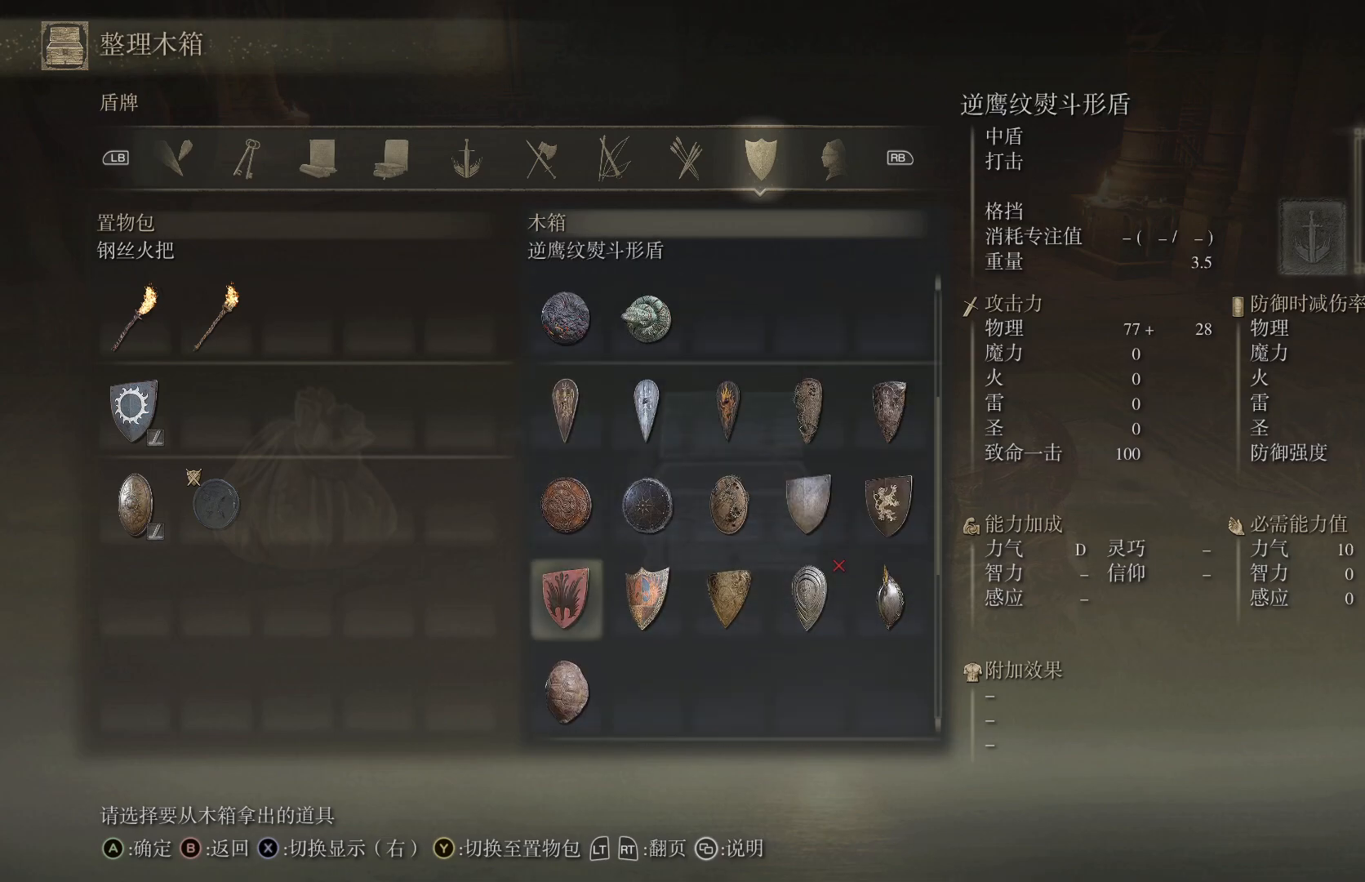
Gameplay with a controller (PlayStation layout); each line is a JSON object with the inputs held at the frame after it. "events" lists button and stick changes between this image and that frame as [ms after this image, input, new state], when the widget could be followed in between. Not read: R1.
{"buttons": [], "left_stick": "center", "right_stick": "center", "events": [[17, "DPAD_RIGHT", "down"], [117, "DPAD_RIGHT", "up"], [183, "DPAD_RIGHT", "down"], [300, "DPAD_RIGHT", "up"]]}
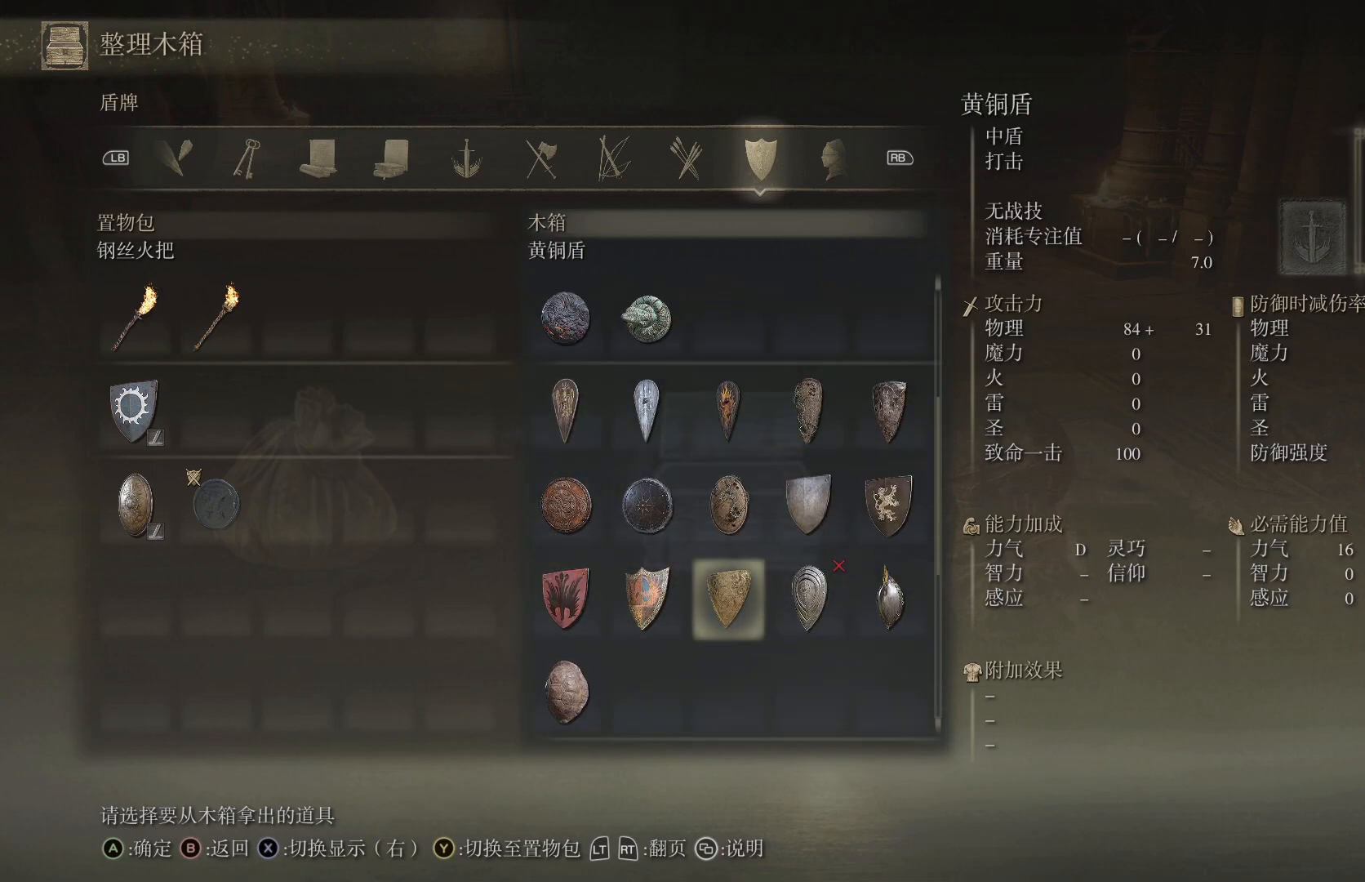
{"buttons": [], "left_stick": "center", "right_stick": "center", "events": []}
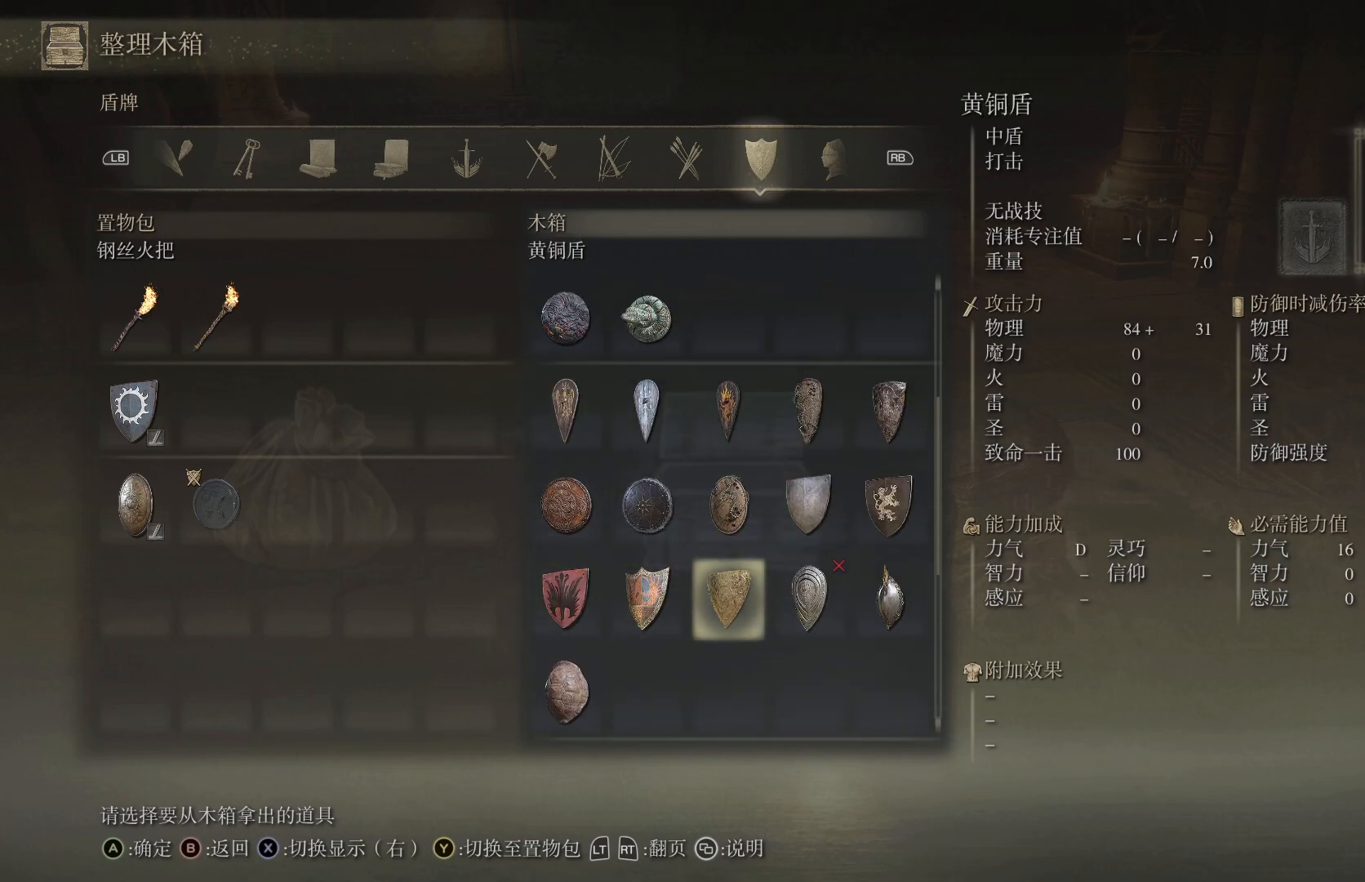
{"buttons": [], "left_stick": "center", "right_stick": "center", "events": []}
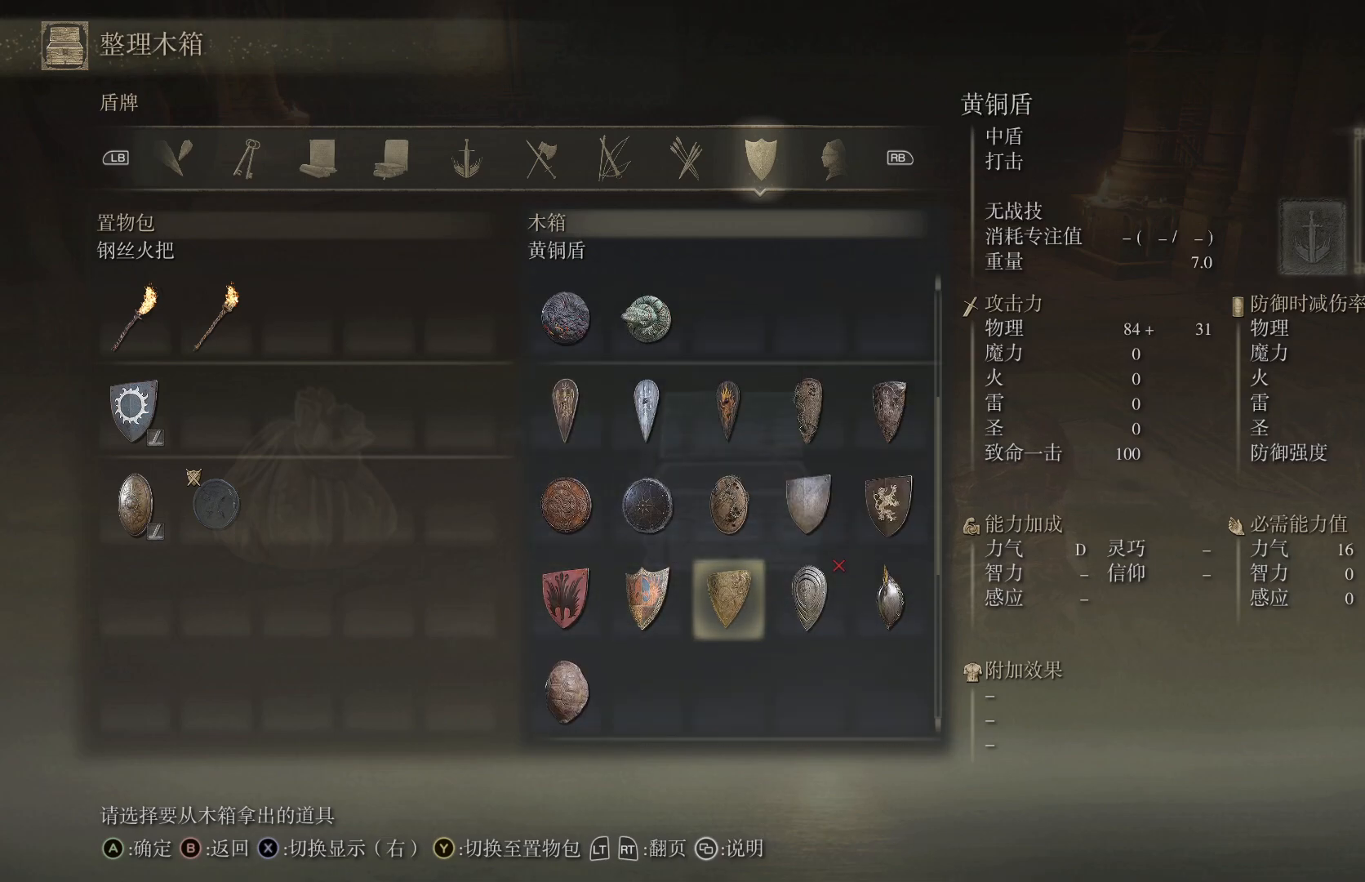
{"buttons": [], "left_stick": "center", "right_stick": "center", "events": []}
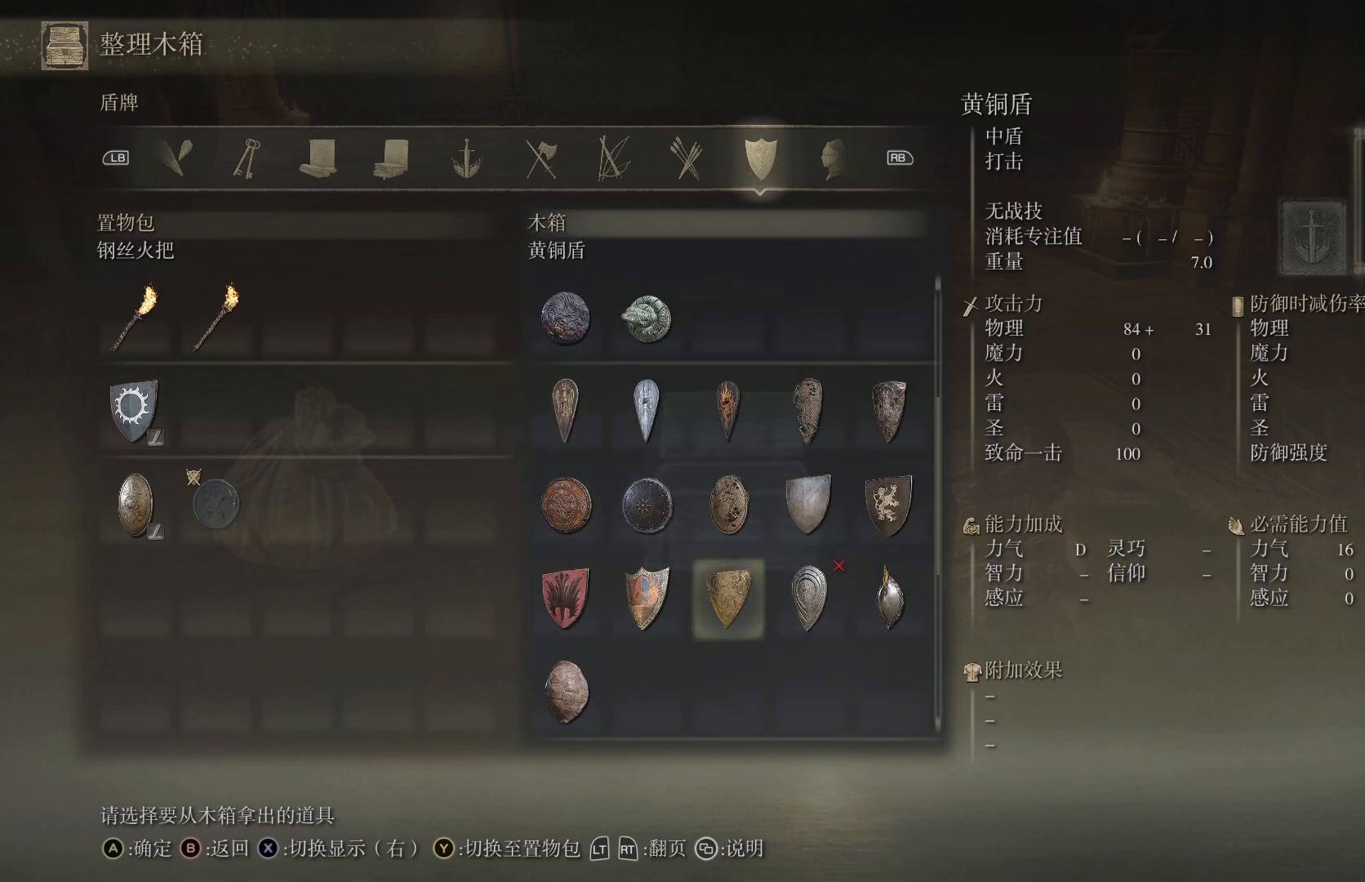
{"buttons": [], "left_stick": "center", "right_stick": "center", "events": []}
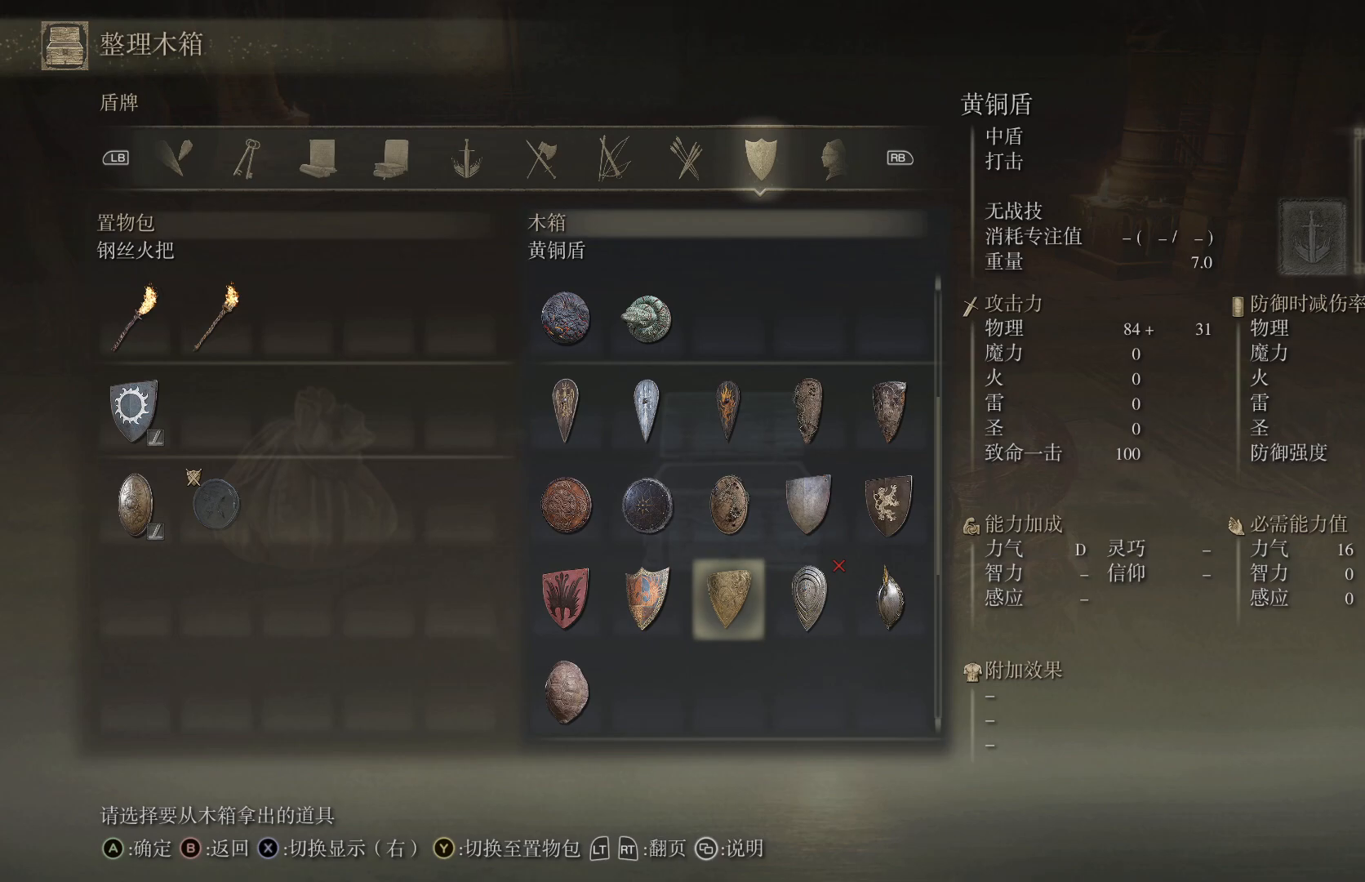
{"buttons": [], "left_stick": "center", "right_stick": "center", "events": []}
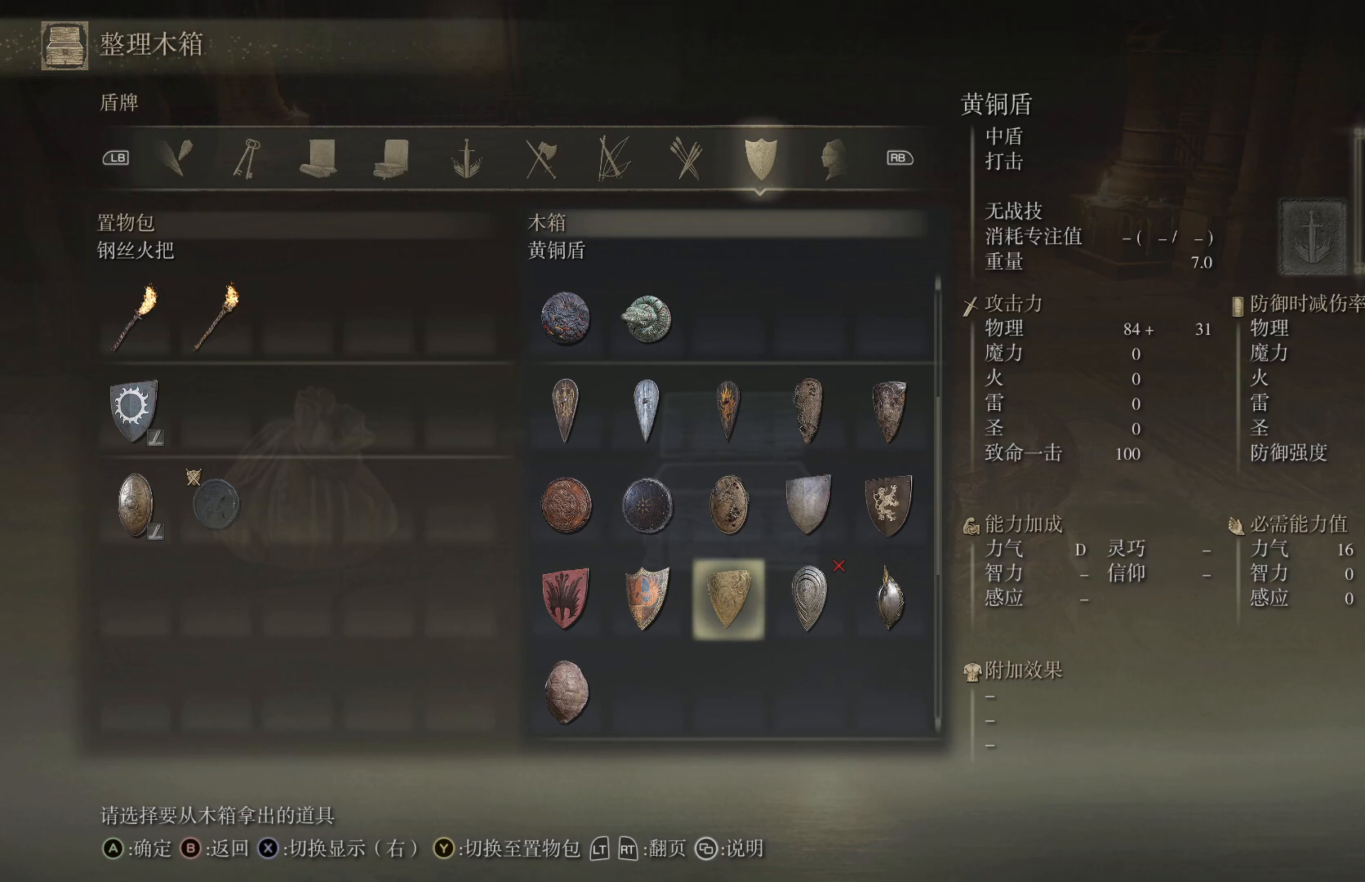
{"buttons": [], "left_stick": "center", "right_stick": "center", "events": []}
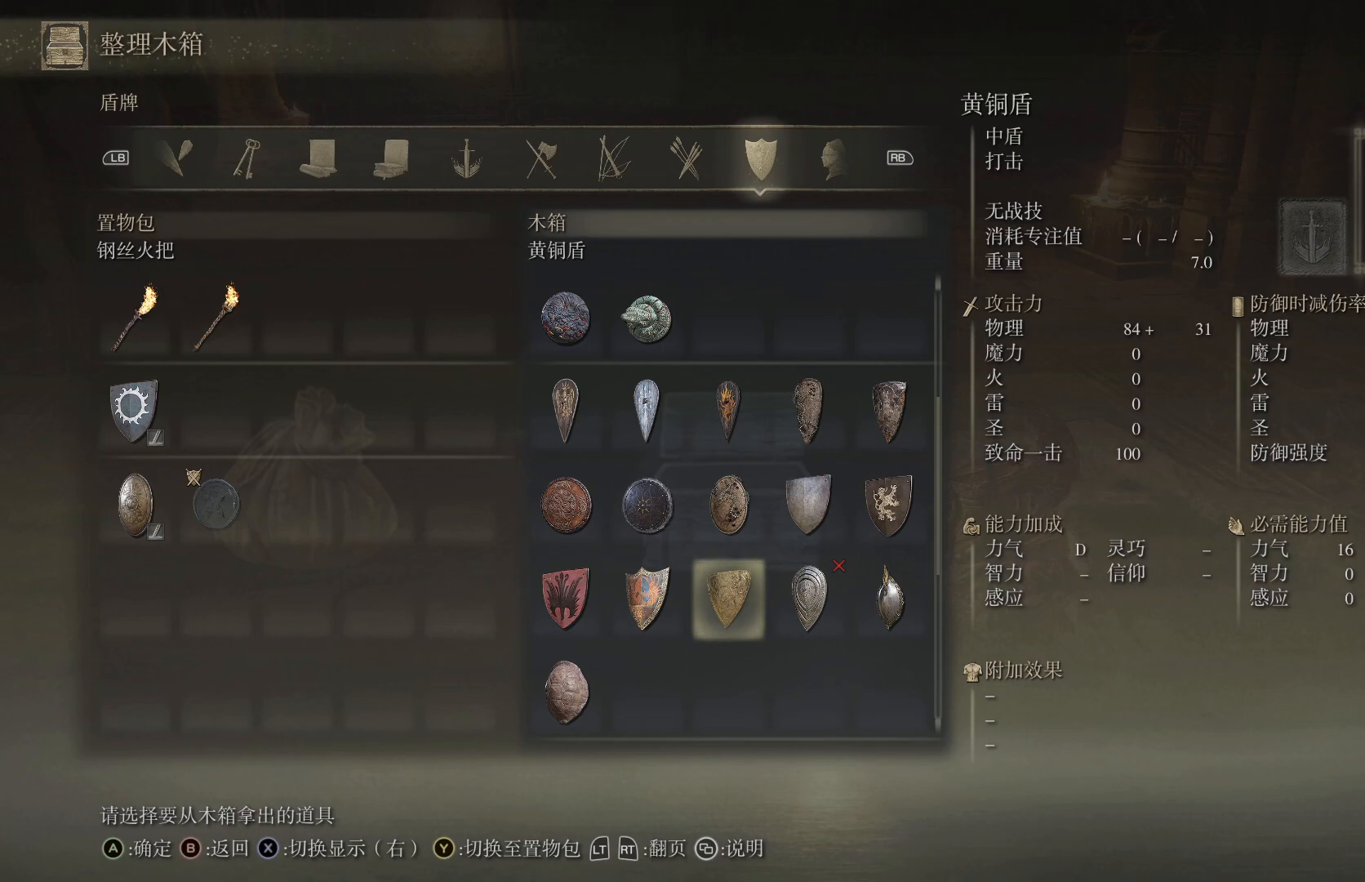
{"buttons": ["TRIANGLE"], "left_stick": "center", "right_stick": "center", "events": [[500, "TRIANGLE", "down"]]}
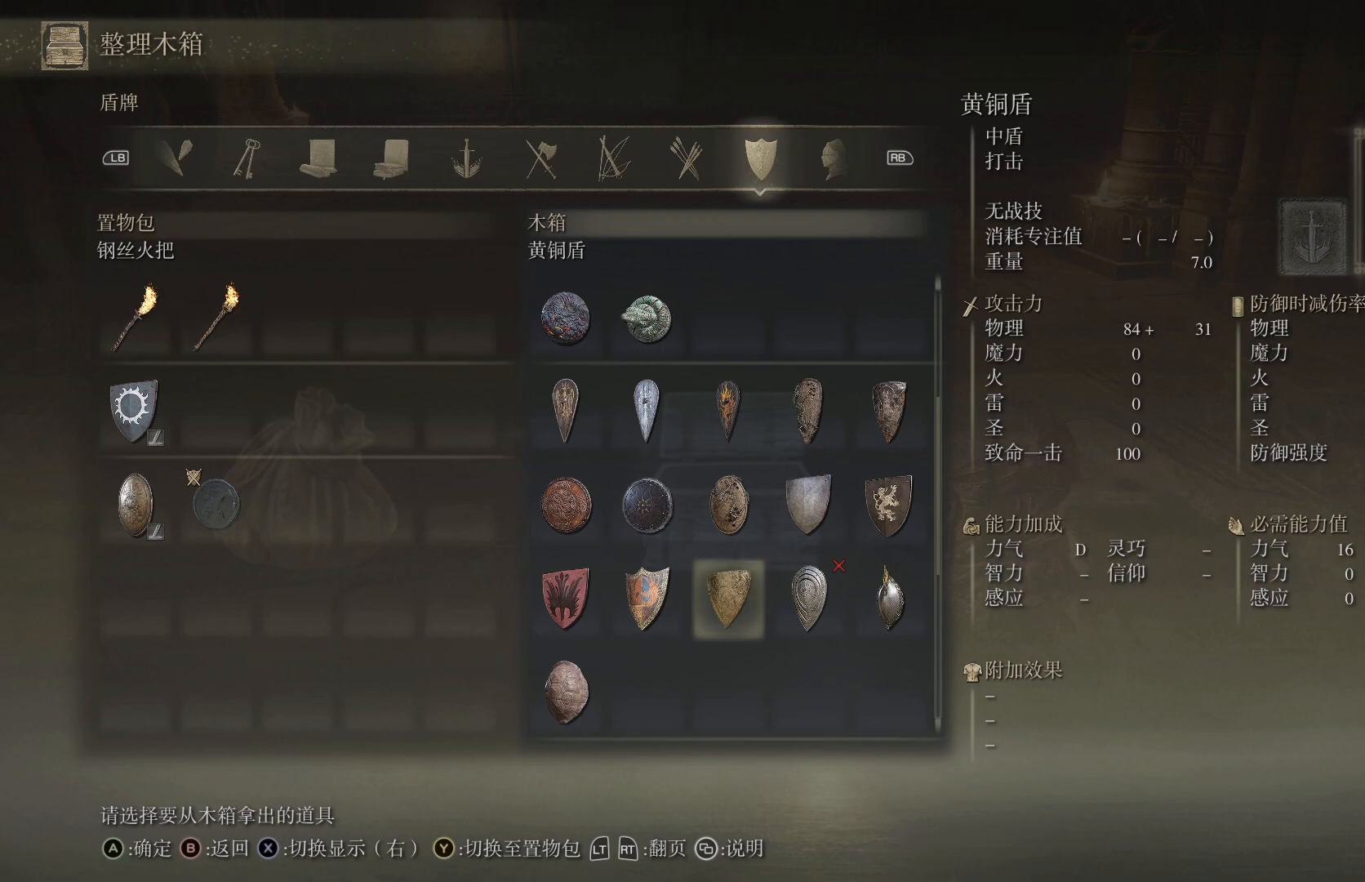
{"buttons": ["DPAD_DOWN"], "left_stick": "center", "right_stick": "center", "events": [[83, "TRIANGLE", "up"], [483, "DPAD_DOWN", "down"]]}
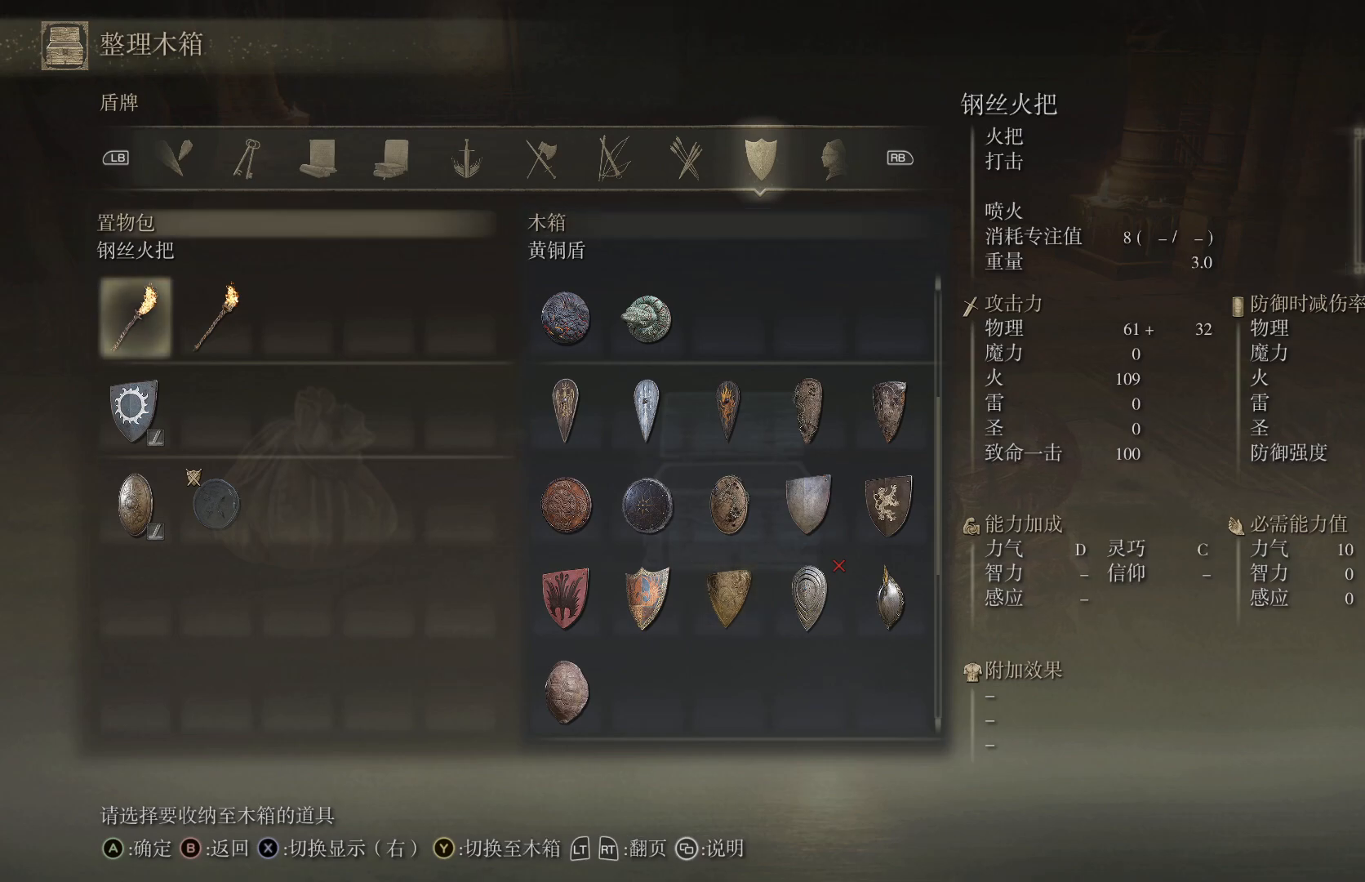
{"buttons": [], "left_stick": "center", "right_stick": "center", "events": [[67, "DPAD_DOWN", "up"]]}
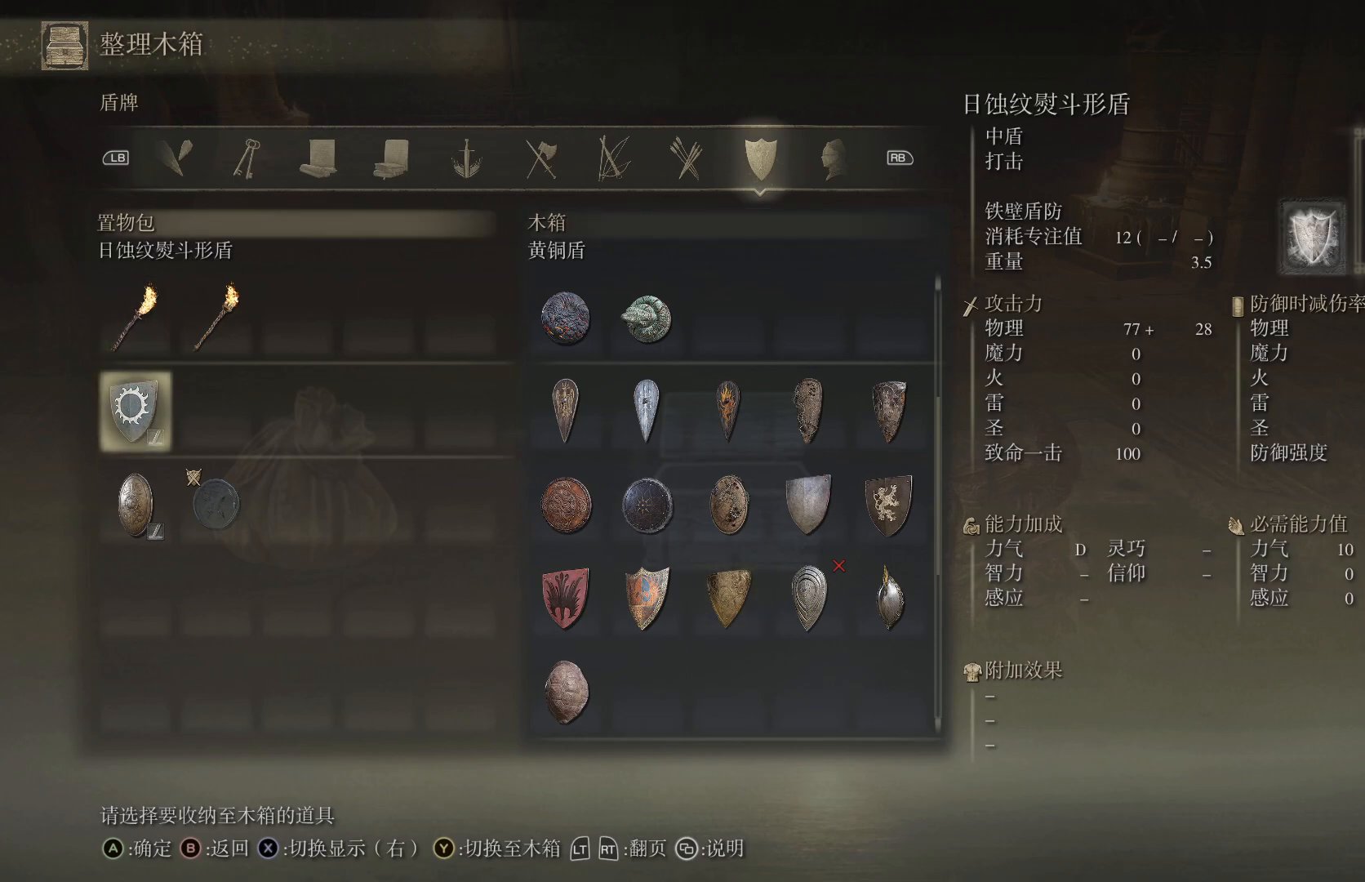
{"buttons": [], "left_stick": "center", "right_stick": "center", "events": []}
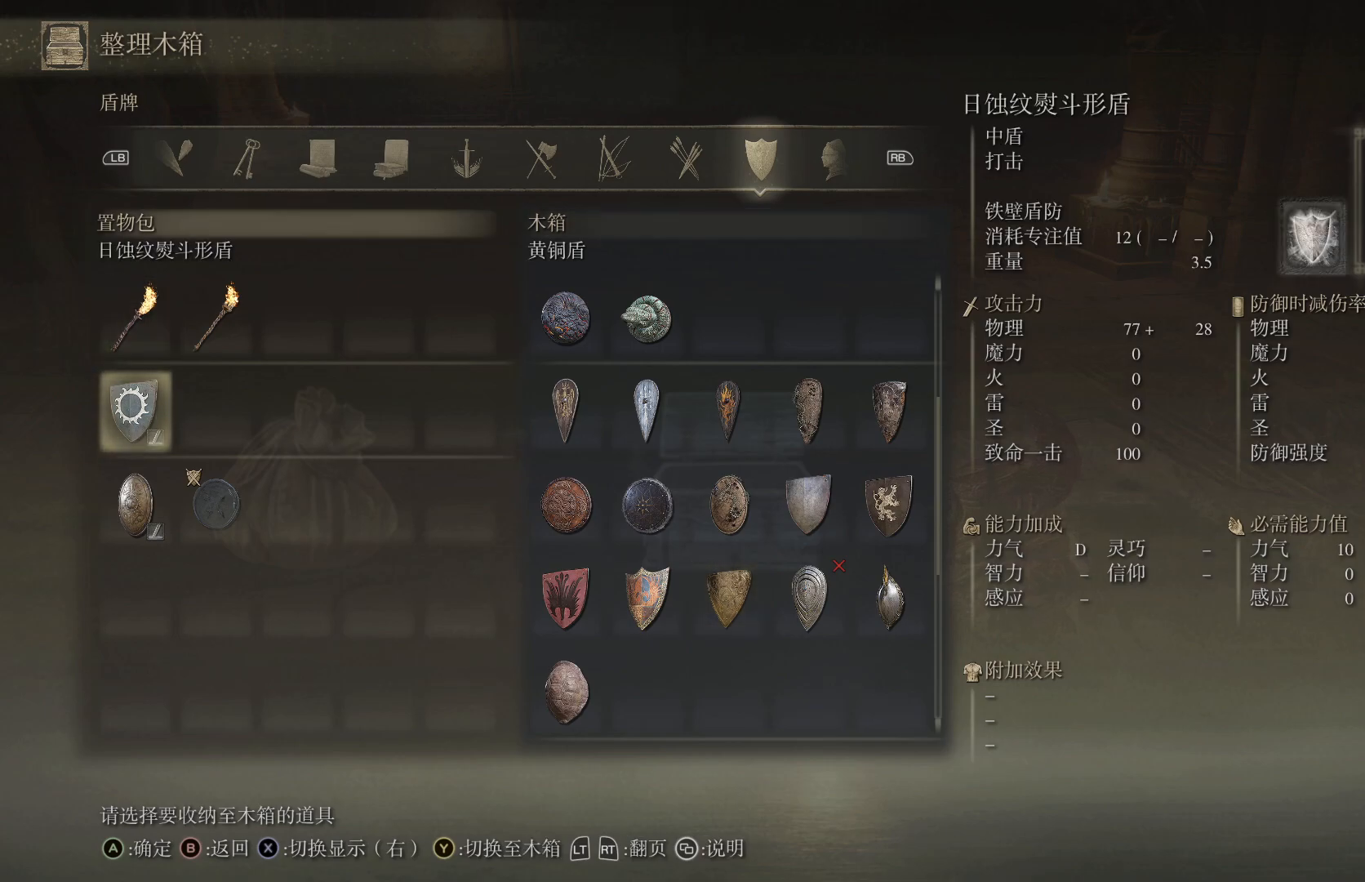
{"buttons": [], "left_stick": "center", "right_stick": "center", "events": [[200, "TRIANGLE", "down"], [300, "TRIANGLE", "up"]]}
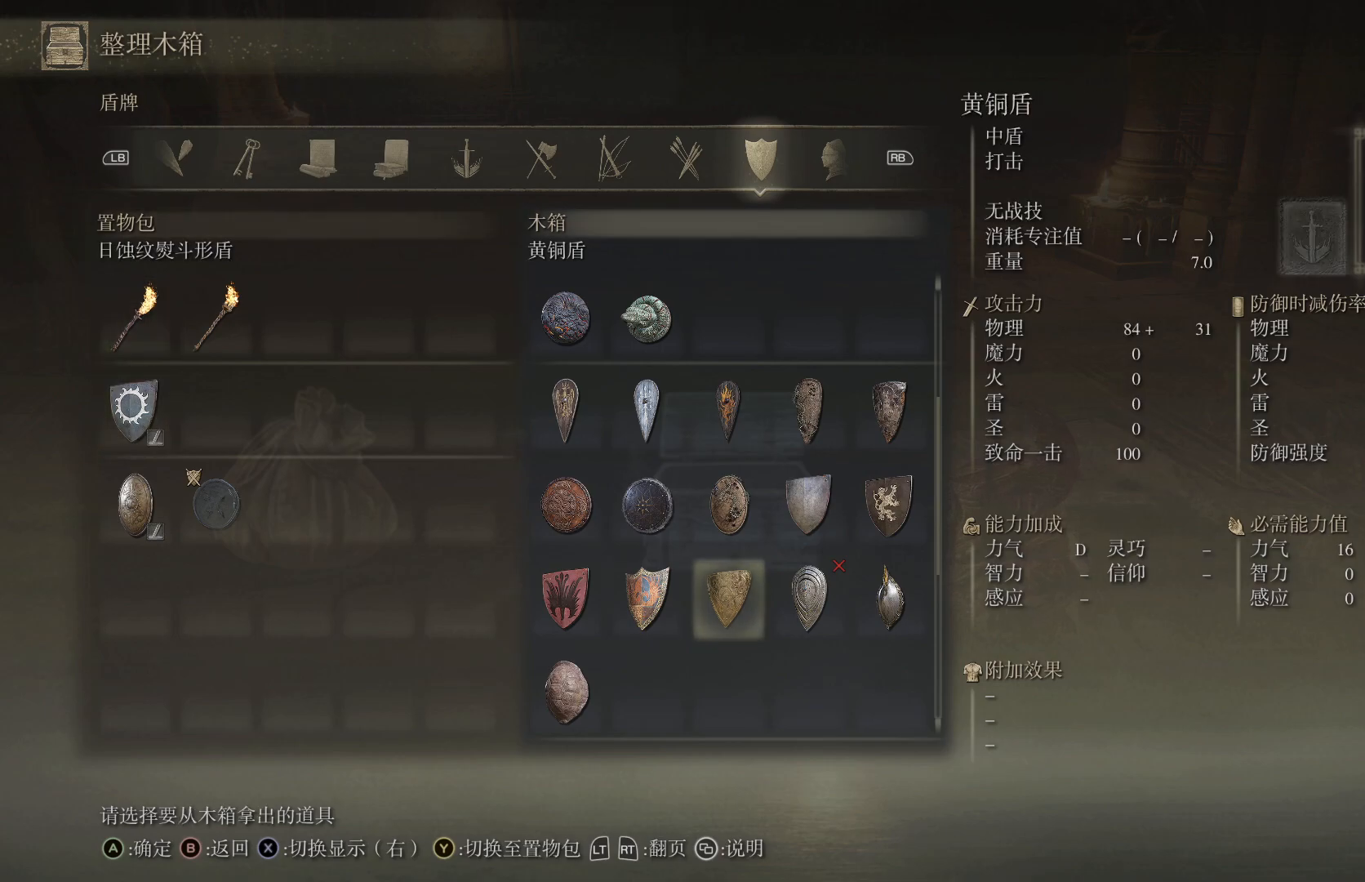
{"buttons": ["TRIANGLE"], "left_stick": "center", "right_stick": "center", "events": [[450, "TRIANGLE", "down"]]}
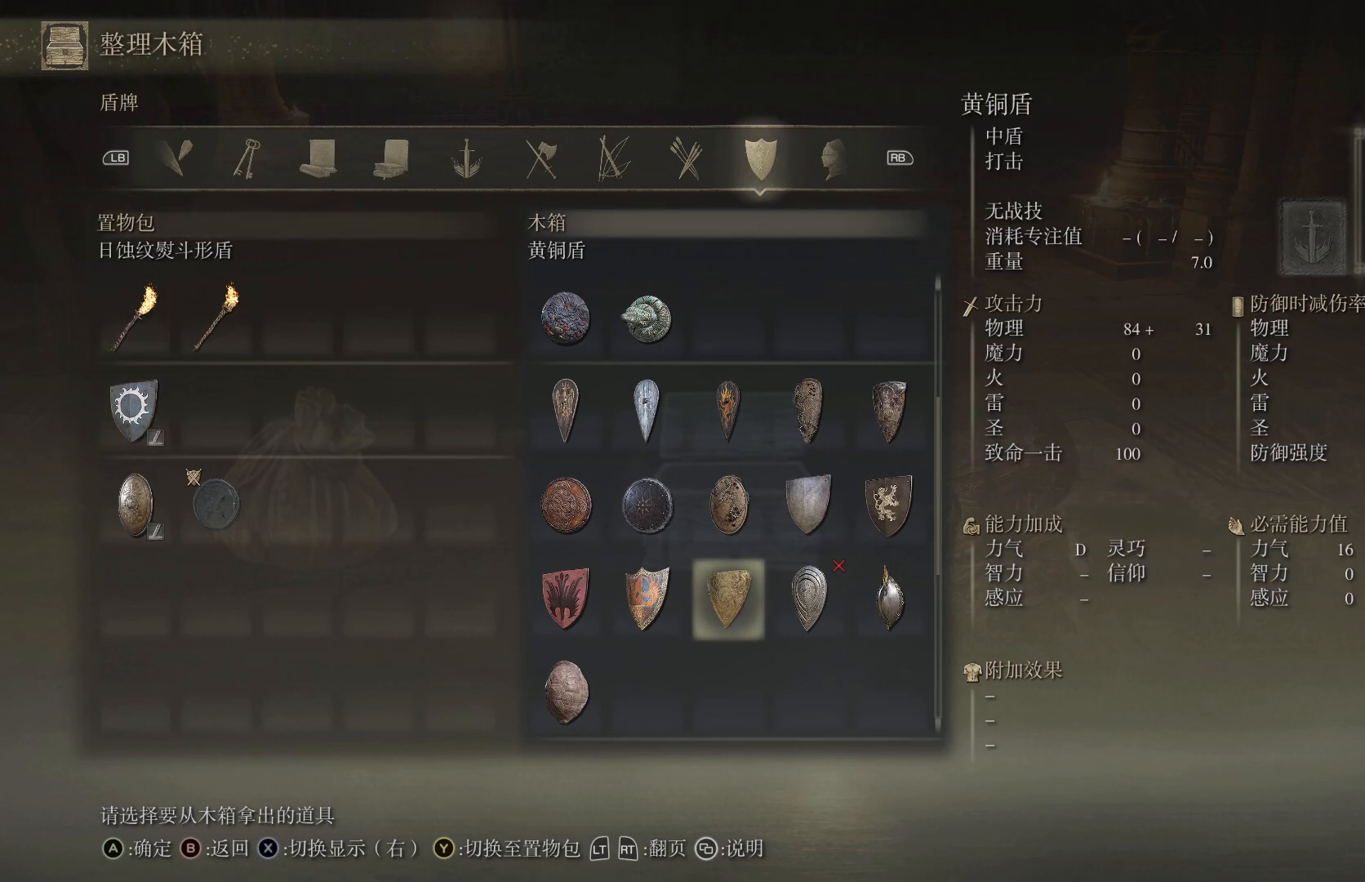
{"buttons": [], "left_stick": "center", "right_stick": "center", "events": [[50, "TRIANGLE", "up"]]}
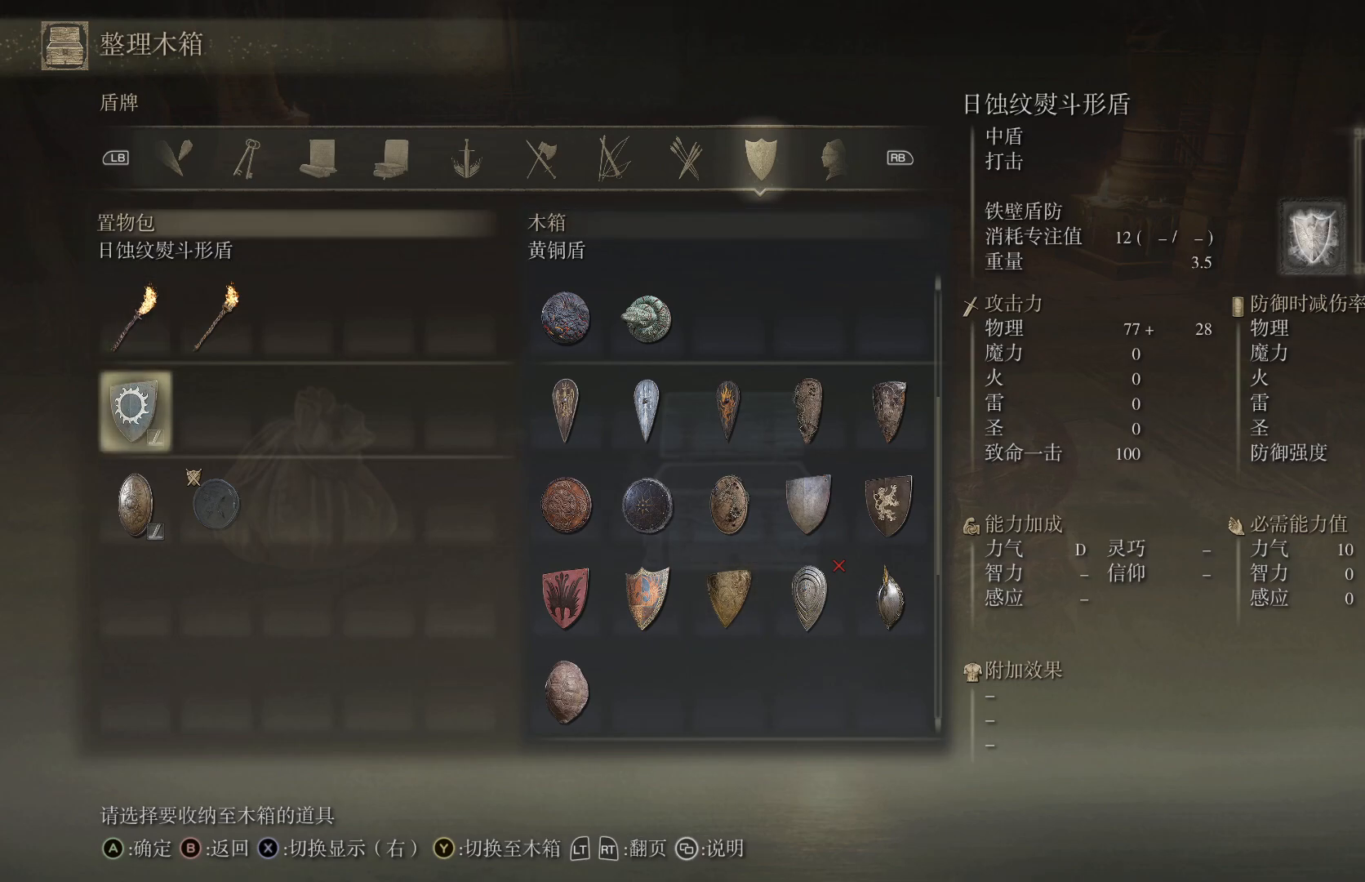
{"buttons": [], "left_stick": "center", "right_stick": "center", "events": [[233, "TRIANGLE", "down"], [317, "TRIANGLE", "up"]]}
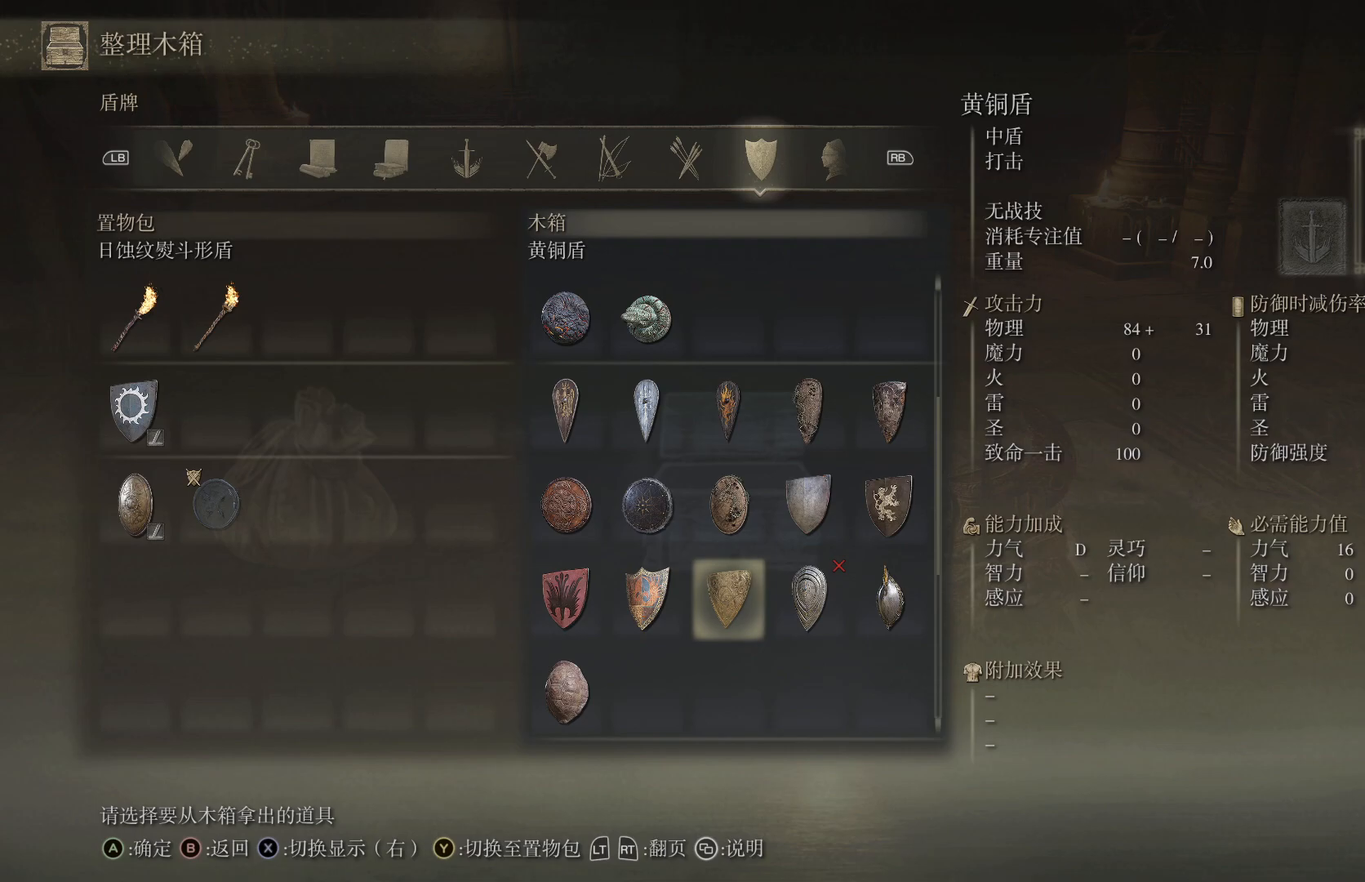
{"buttons": [], "left_stick": "center", "right_stick": "center", "events": []}
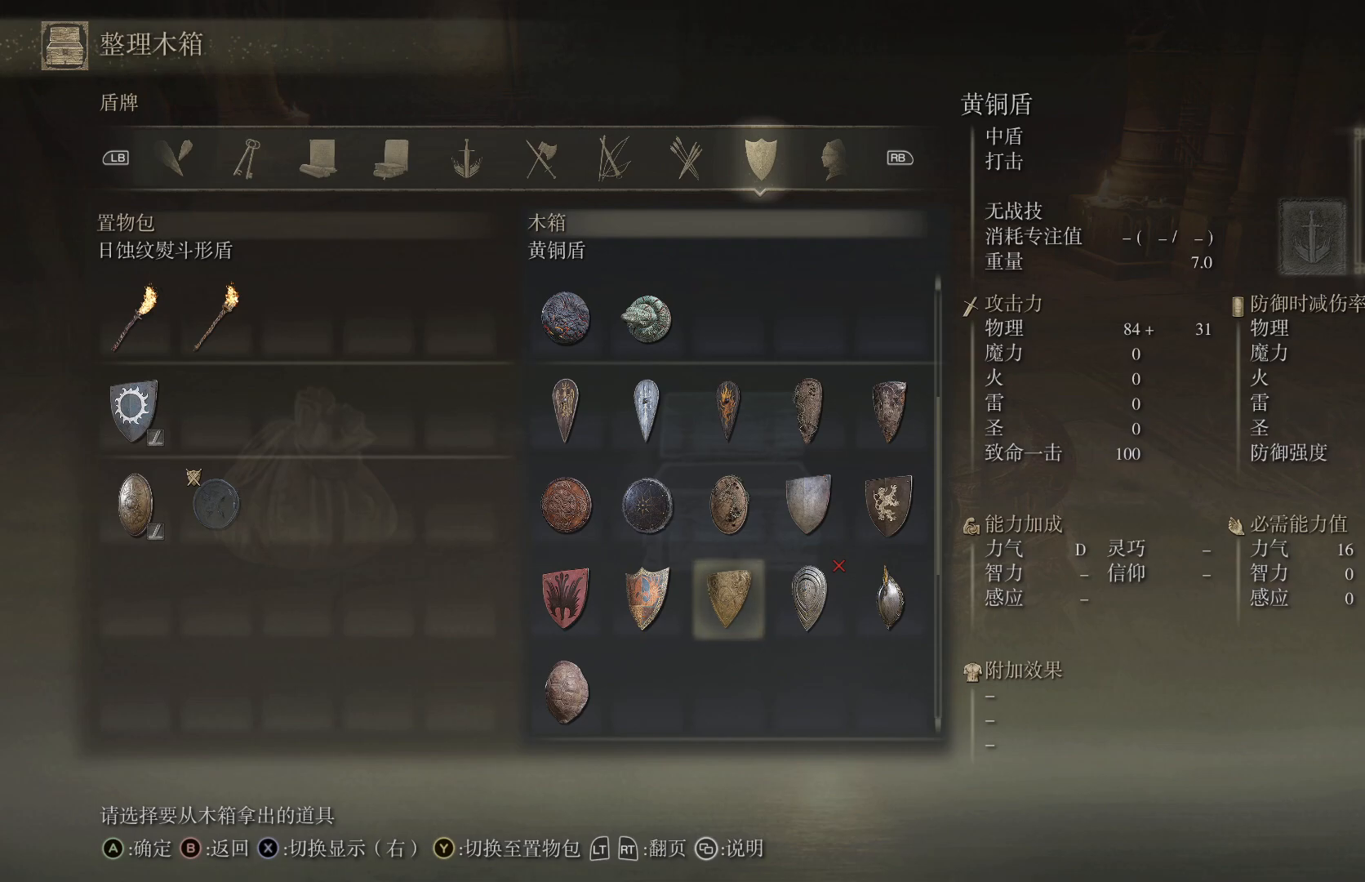
{"buttons": [], "left_stick": "center", "right_stick": "center", "events": []}
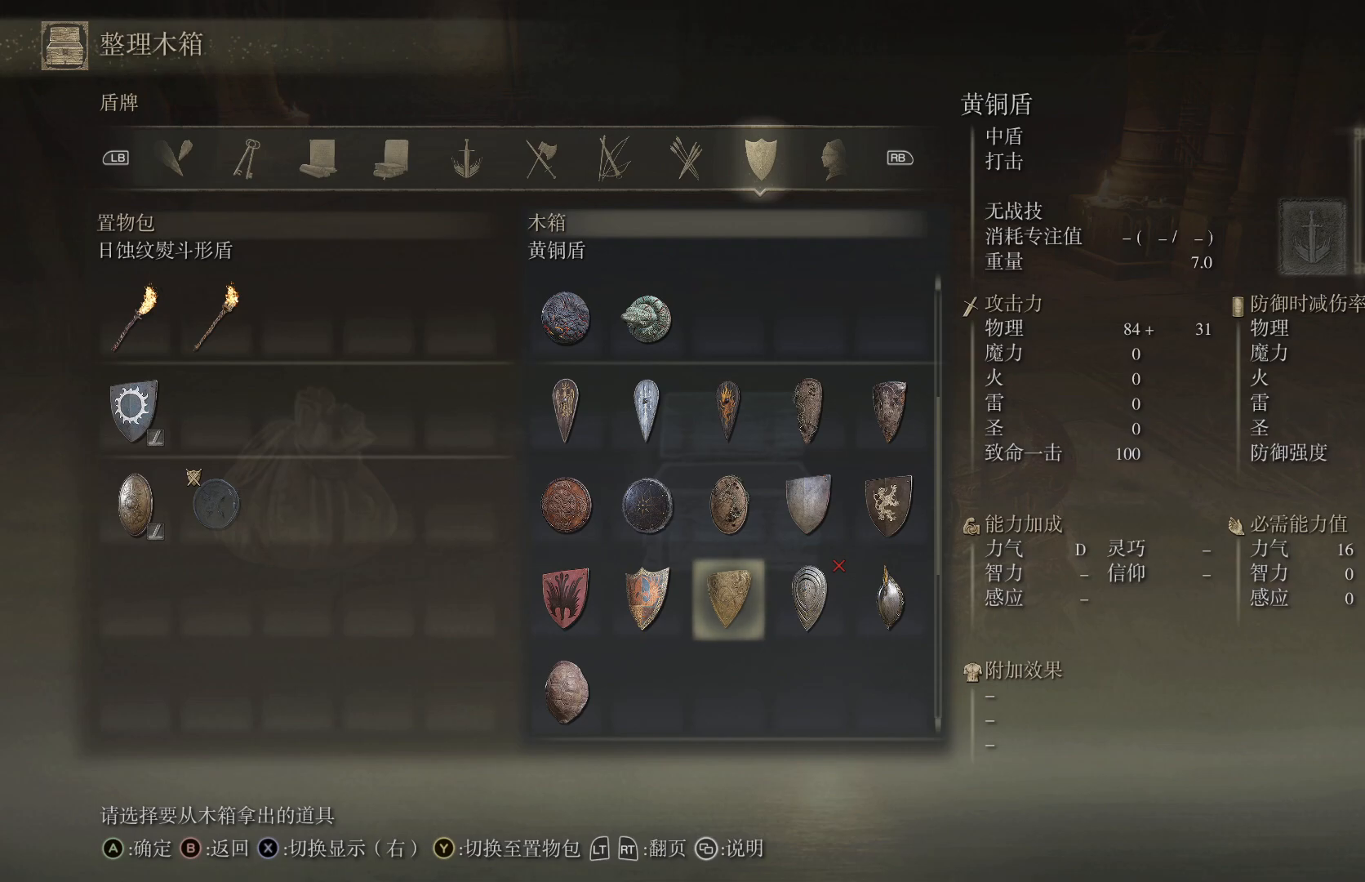
{"buttons": [], "left_stick": "center", "right_stick": "center", "events": []}
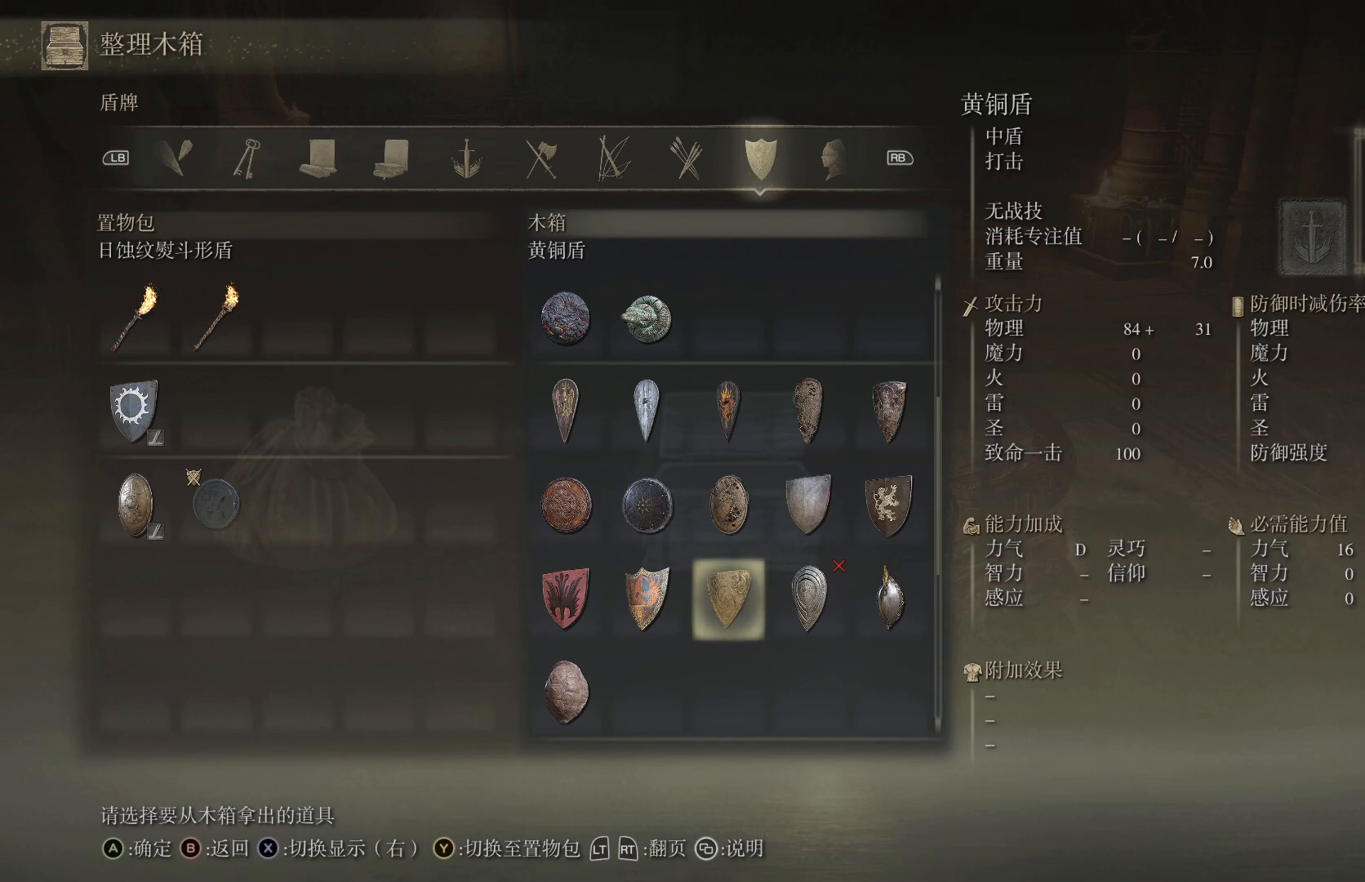
{"buttons": [], "left_stick": "center", "right_stick": "center", "events": []}
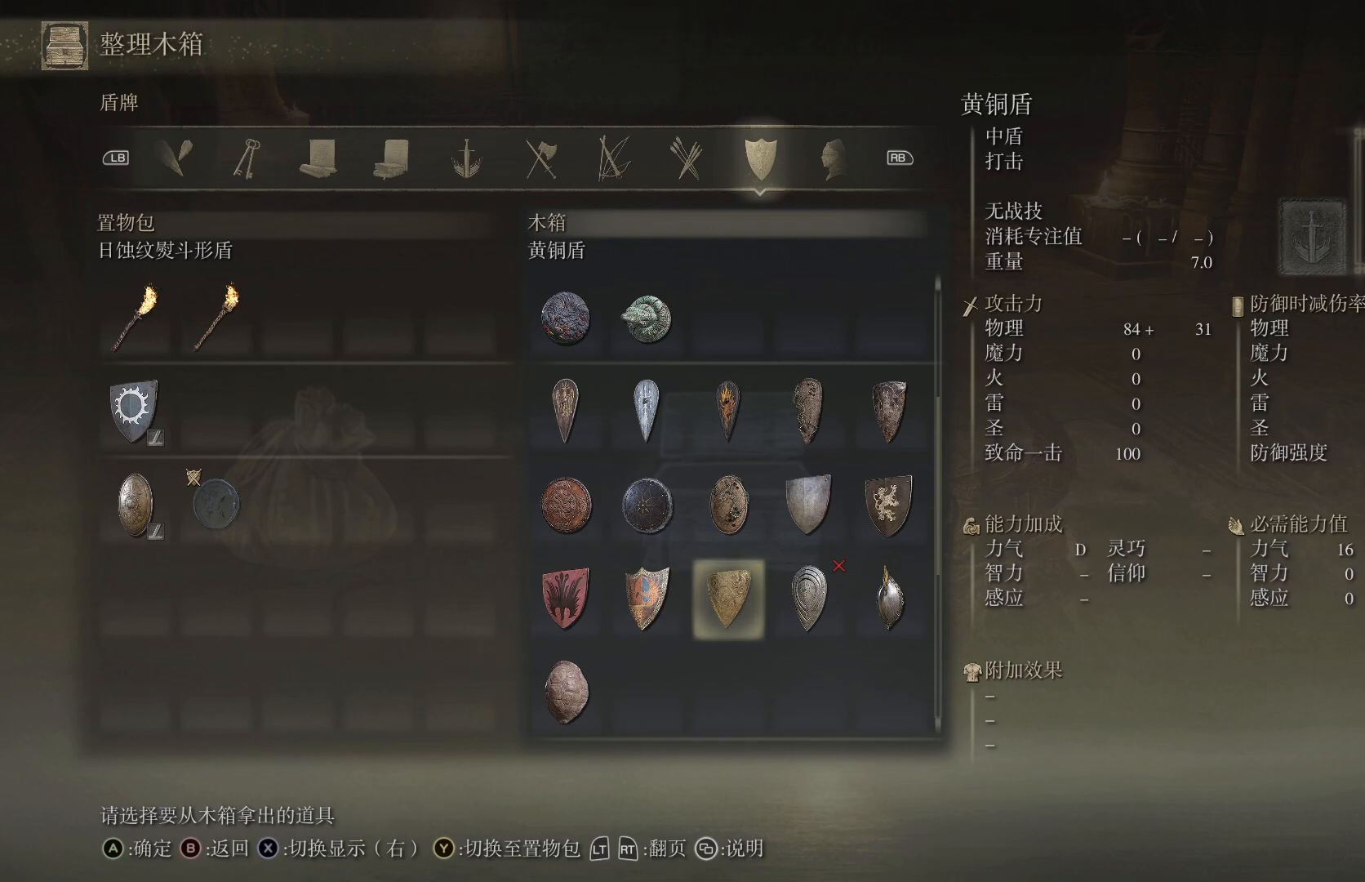
{"buttons": [], "left_stick": "center", "right_stick": "center", "events": []}
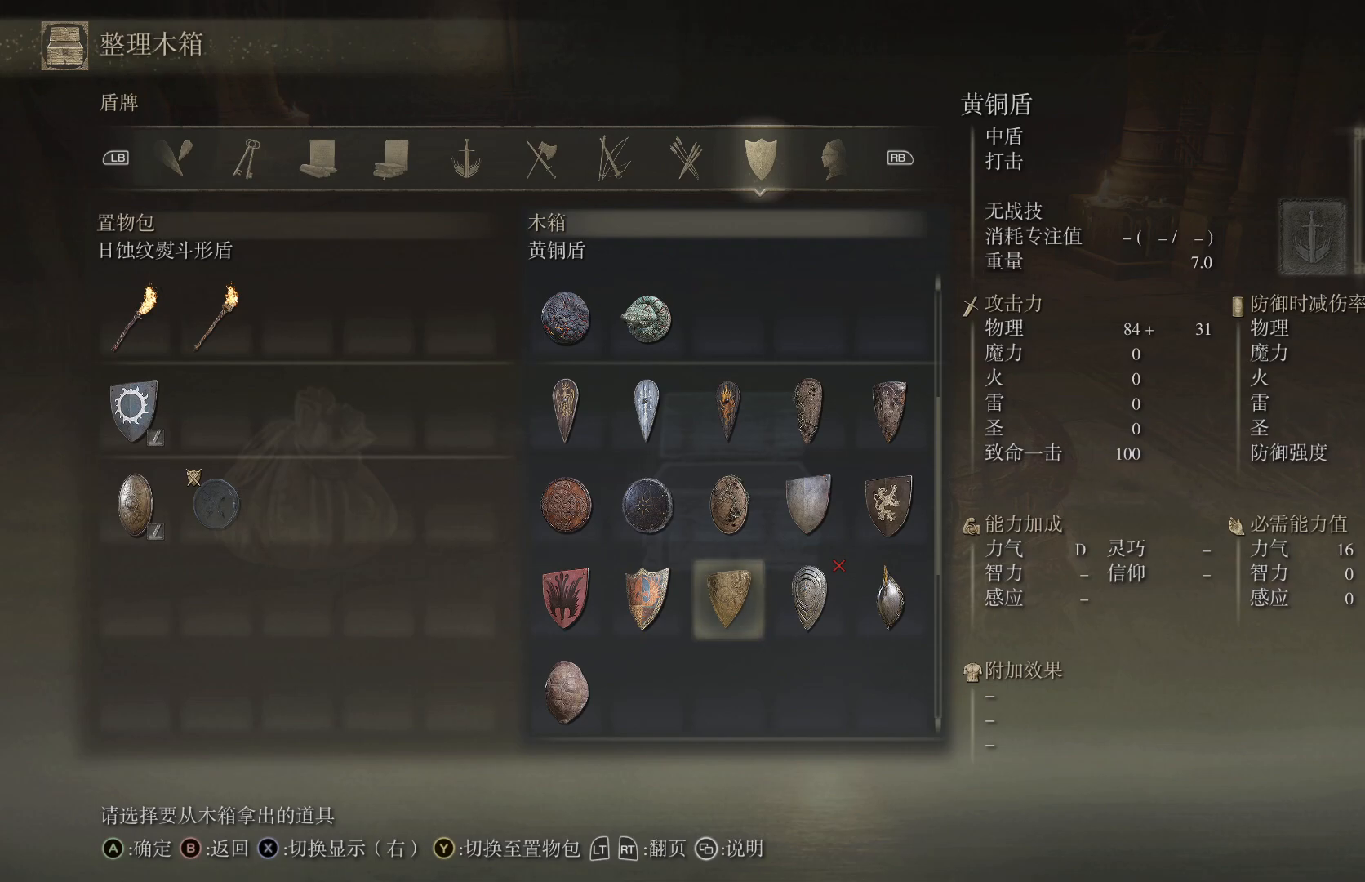
{"buttons": [], "left_stick": "center", "right_stick": "center", "events": []}
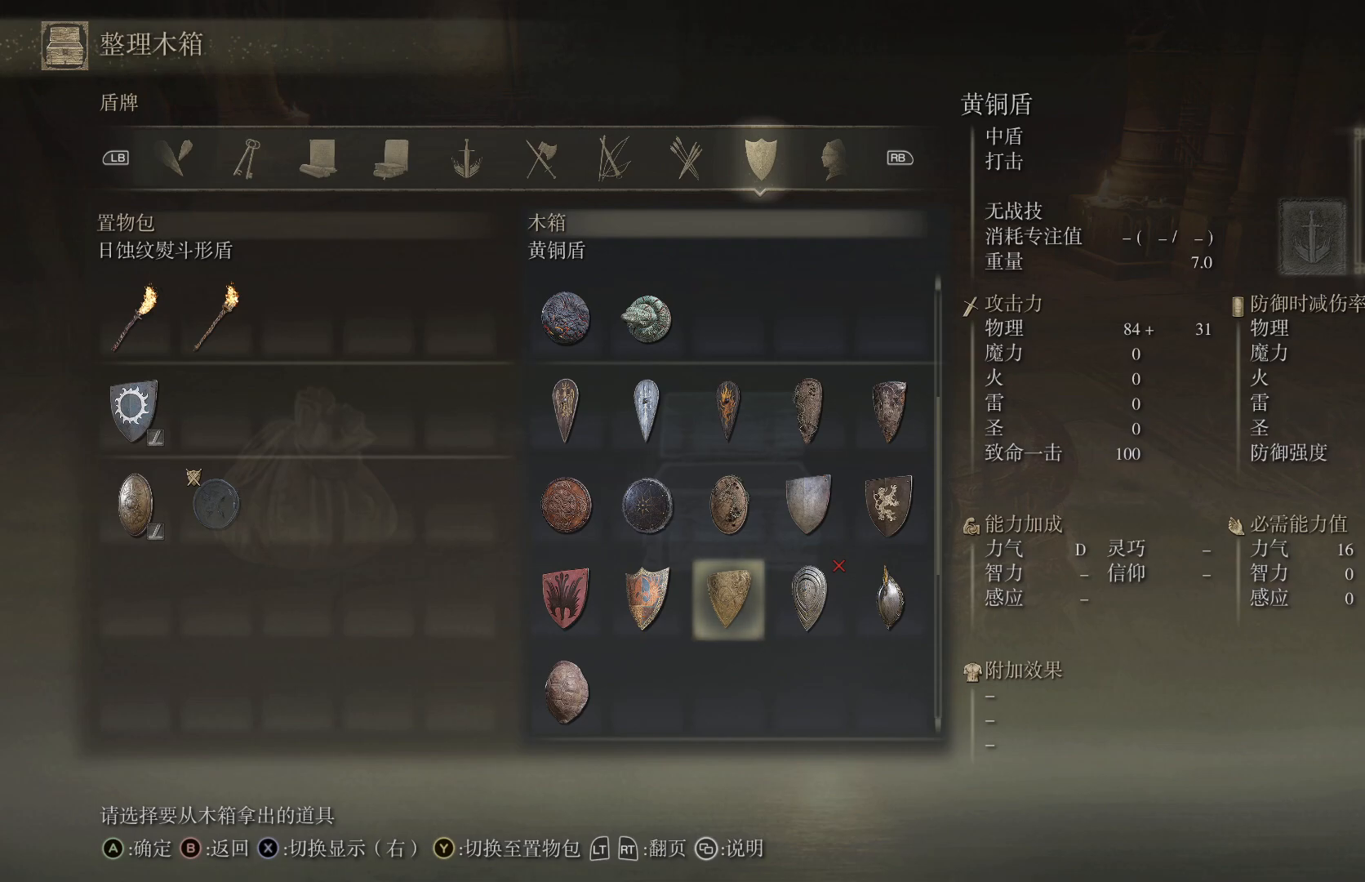
{"buttons": [], "left_stick": "center", "right_stick": "center", "events": []}
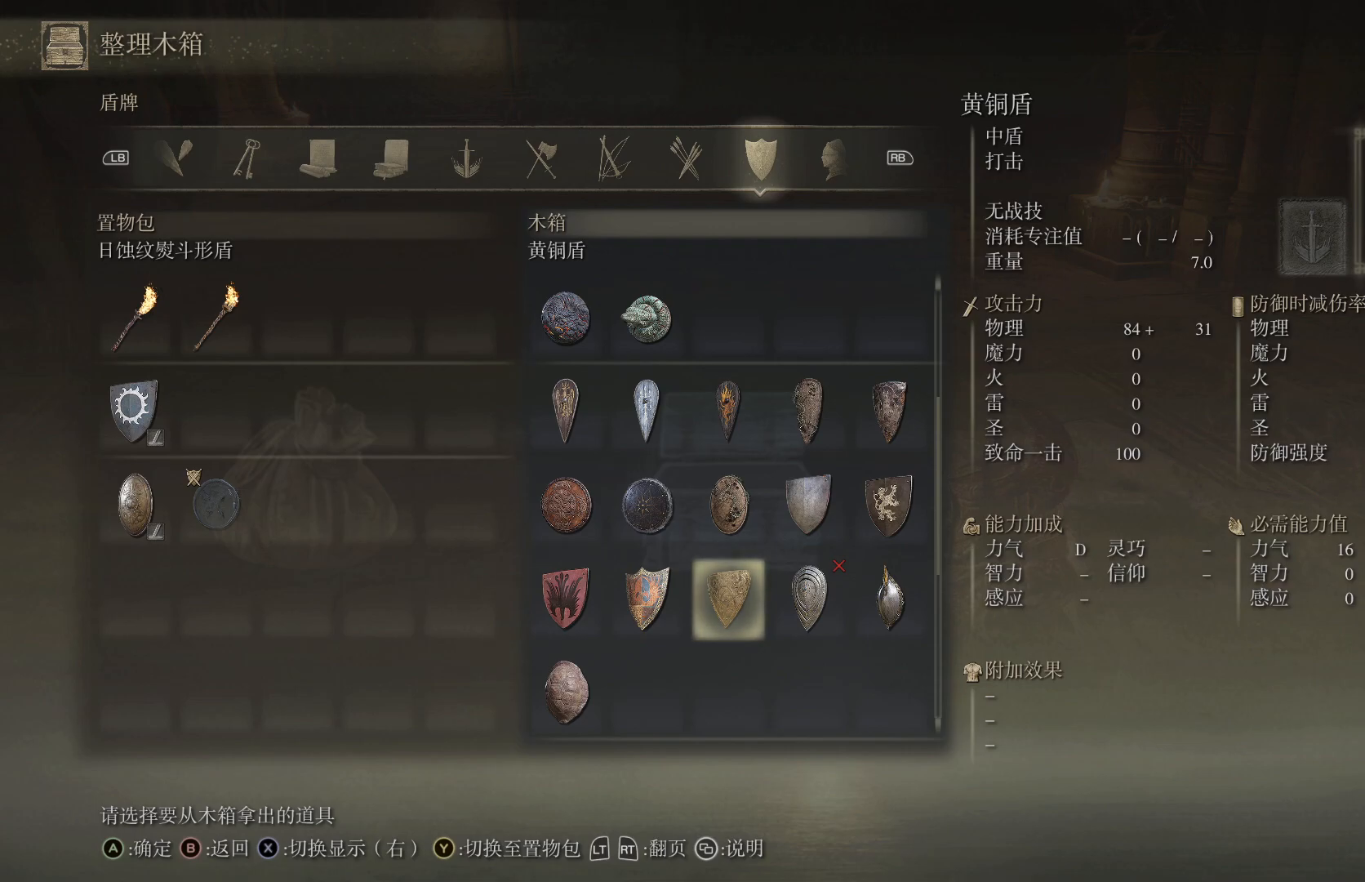
{"buttons": [], "left_stick": "center", "right_stick": "center", "events": []}
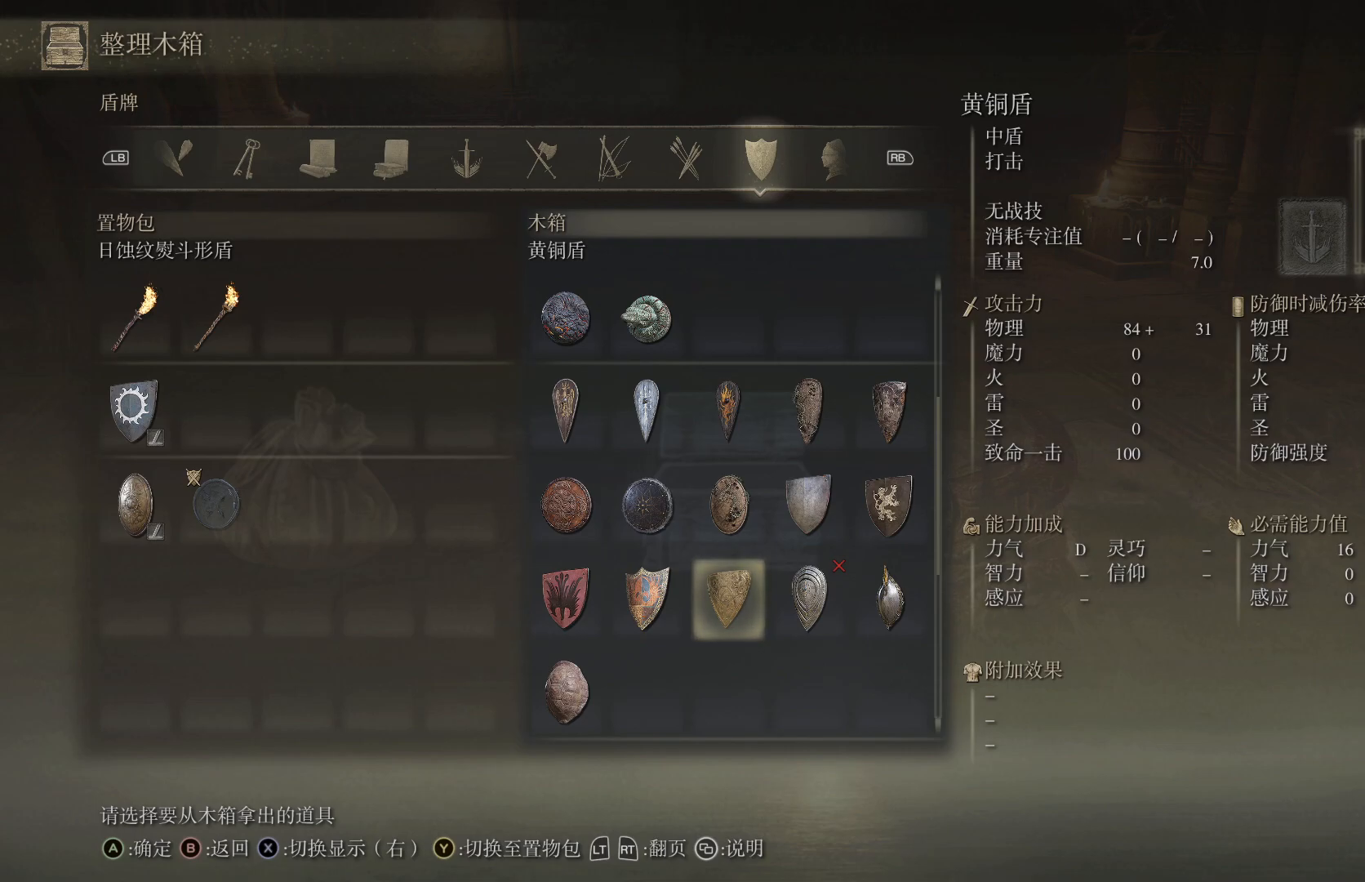
{"buttons": [], "left_stick": "center", "right_stick": "center", "events": []}
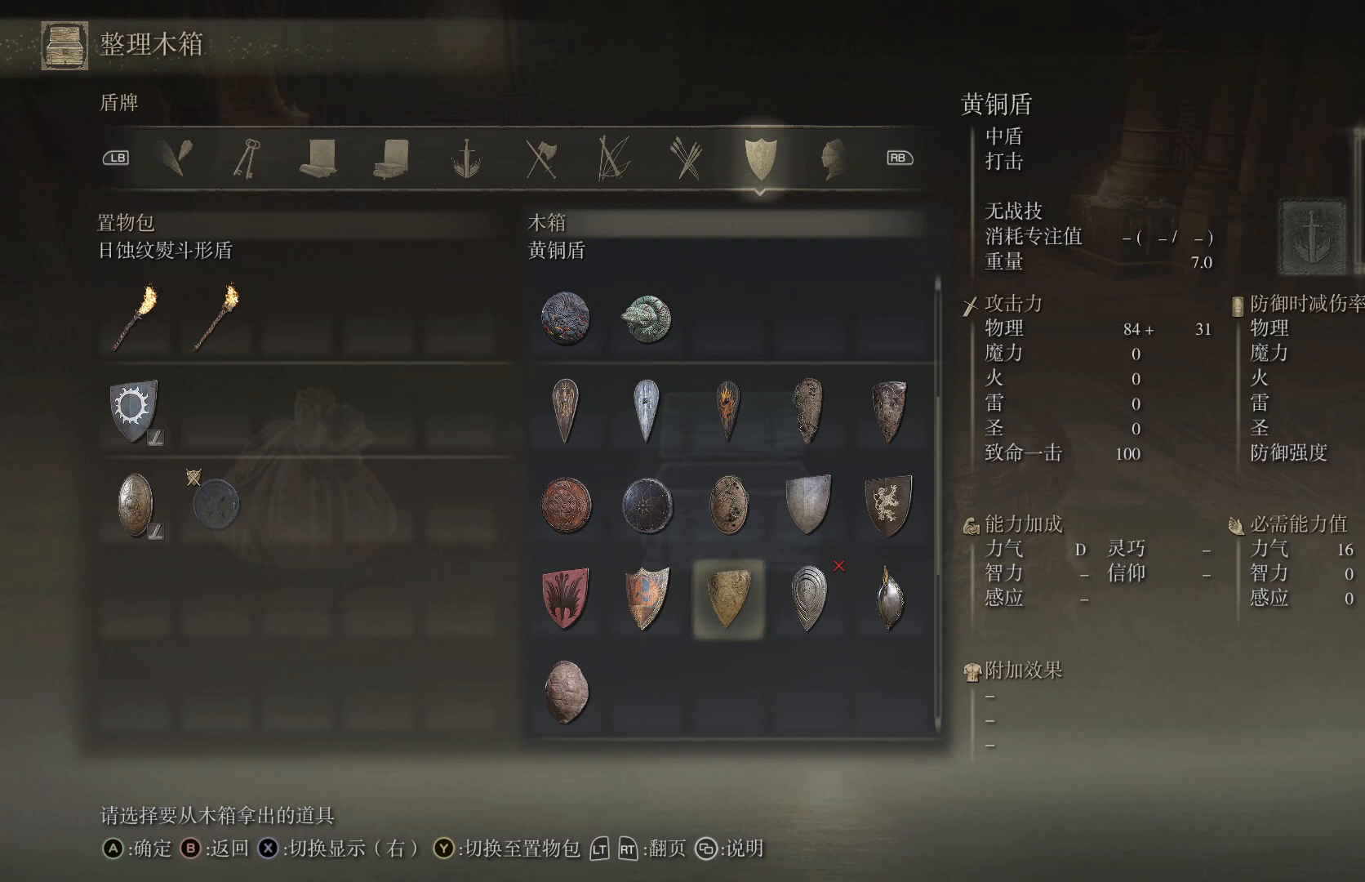
{"buttons": [], "left_stick": "center", "right_stick": "center", "events": [[167, "DPAD_LEFT", "down"], [250, "DPAD_LEFT", "up"], [317, "DPAD_LEFT", "down"], [417, "DPAD_LEFT", "up"]]}
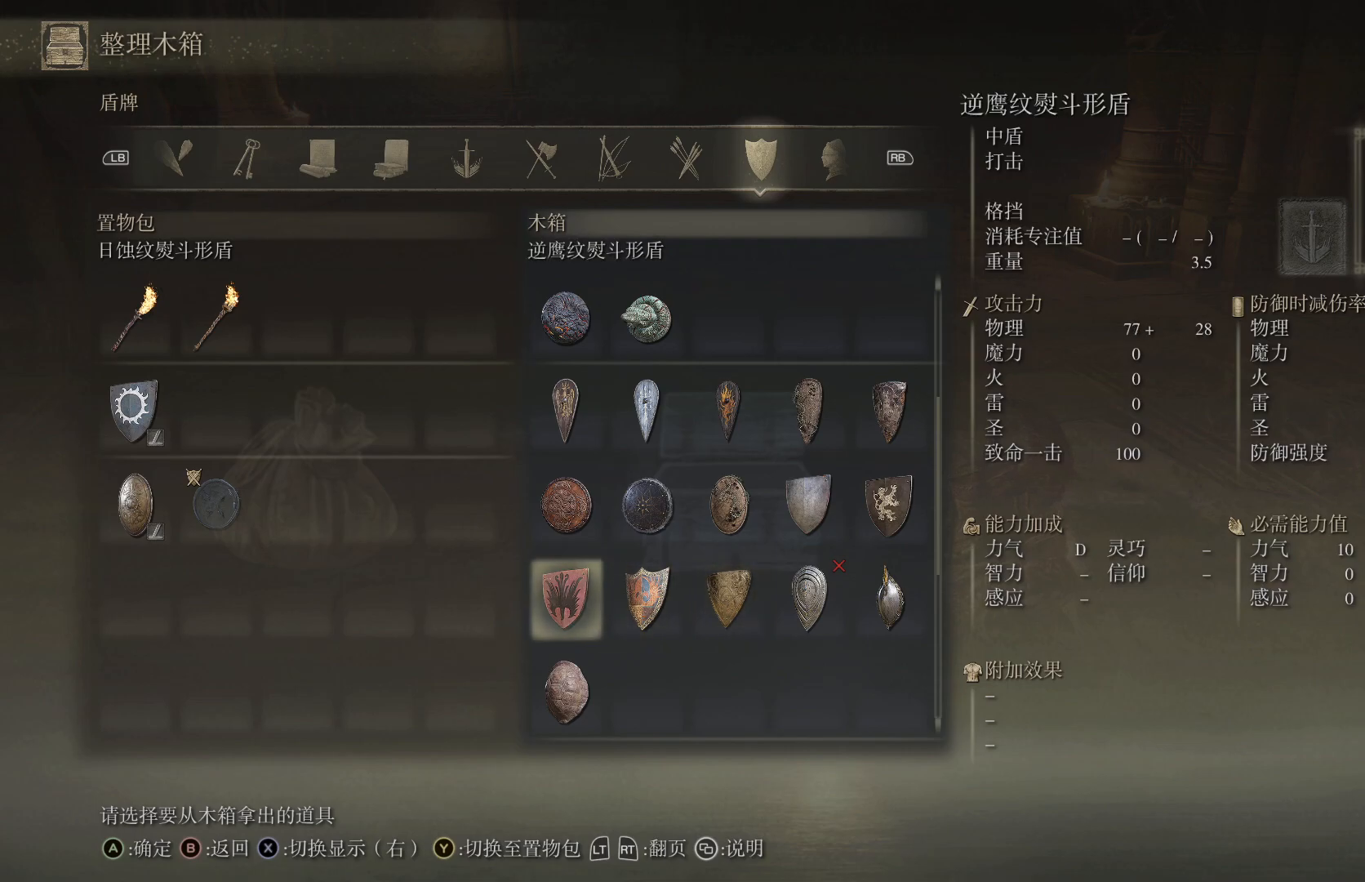
{"buttons": [], "left_stick": "center", "right_stick": "center", "events": [[33, "DPAD_DOWN", "down"], [133, "DPAD_DOWN", "up"]]}